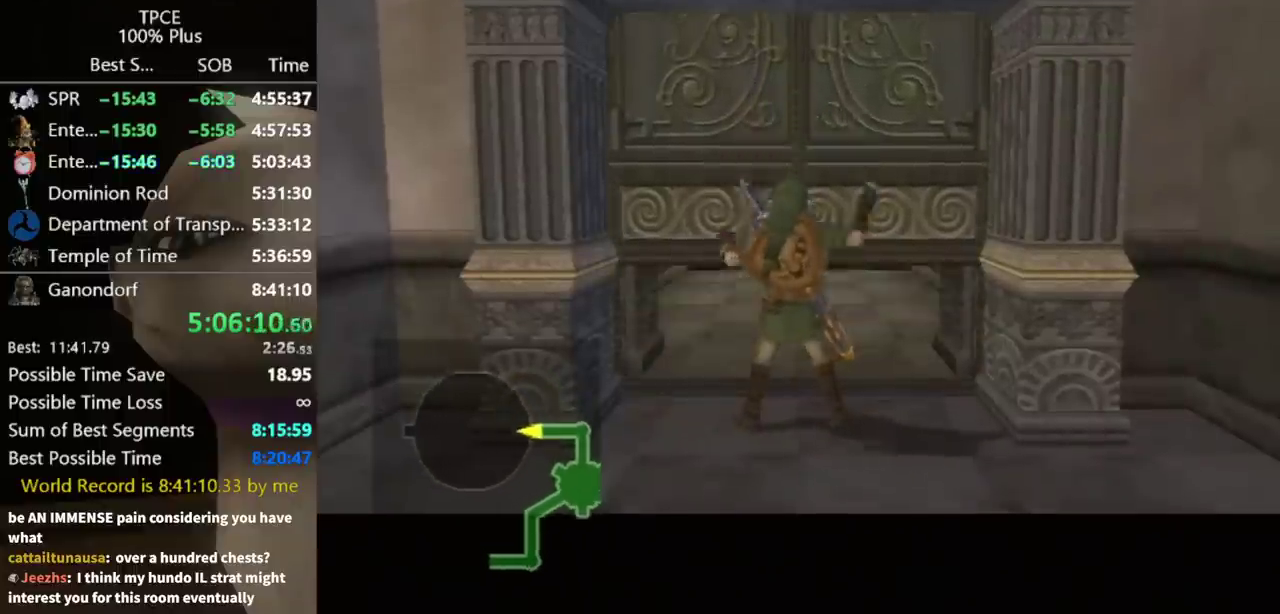
Gameplay with a controller (Nintendo layout); each line is a JSON object with the inputs held at the frame after it. "events" lists button and stick changes between this image and that frame as [ms after this image, input, new state], when the widget could be followed in between. Not read: L3 R3.
{"buttons": [], "left_stick": "center", "right_stick": "center", "events": []}
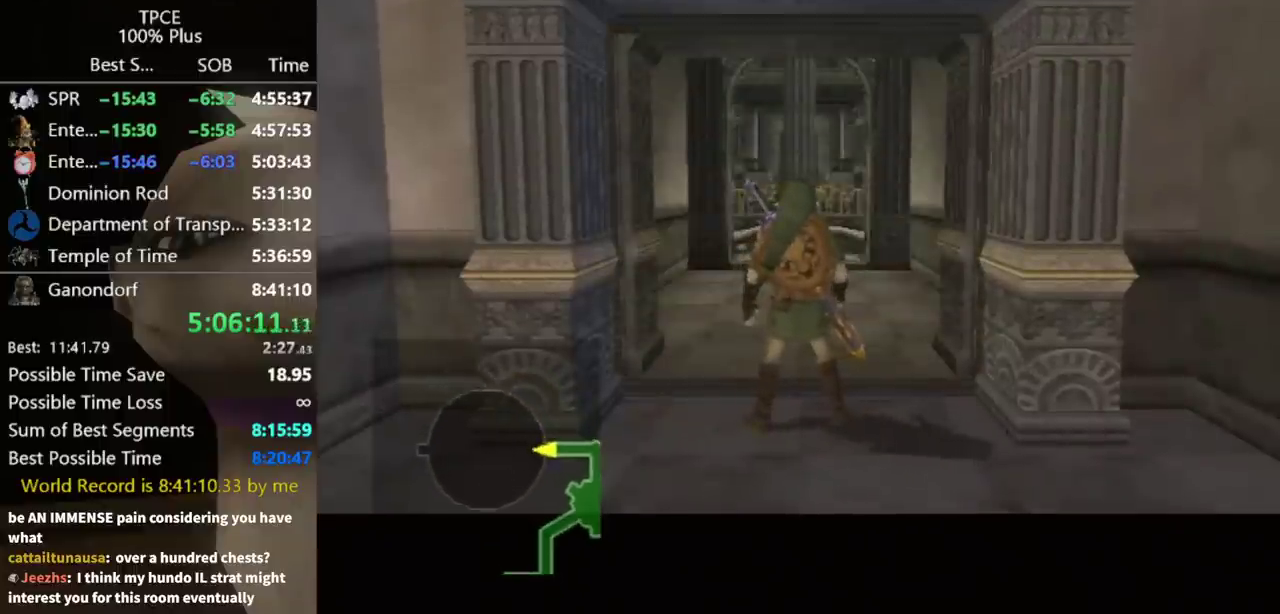
{"buttons": [], "left_stick": "center", "right_stick": "center", "events": []}
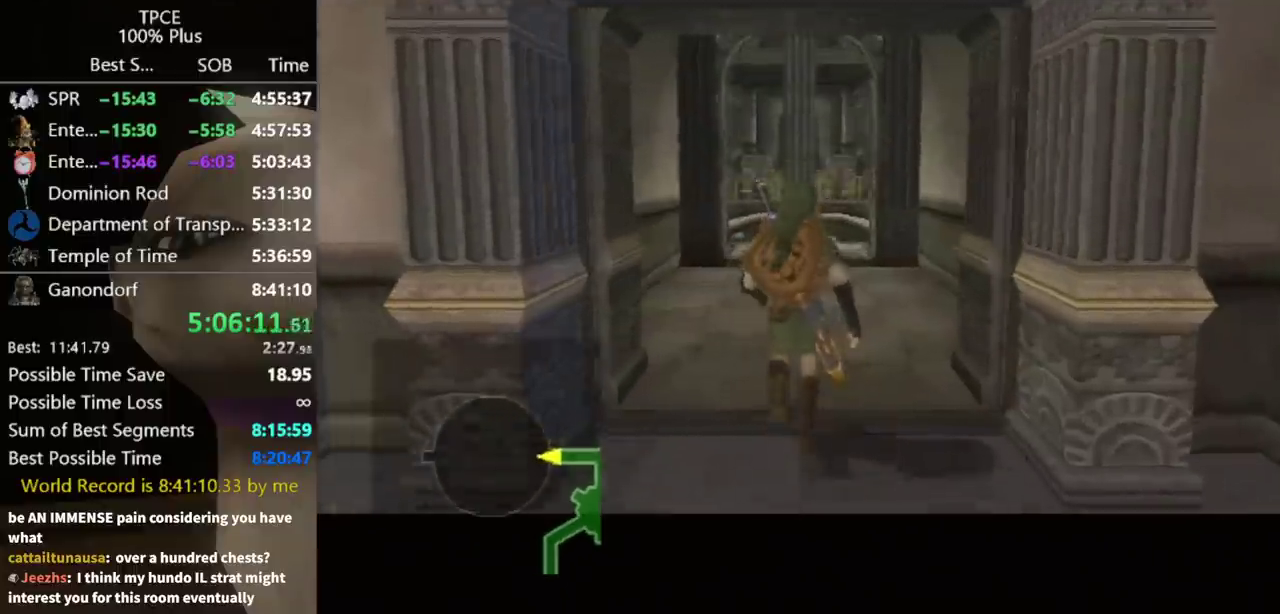
{"buttons": [], "left_stick": "center", "right_stick": "center", "events": []}
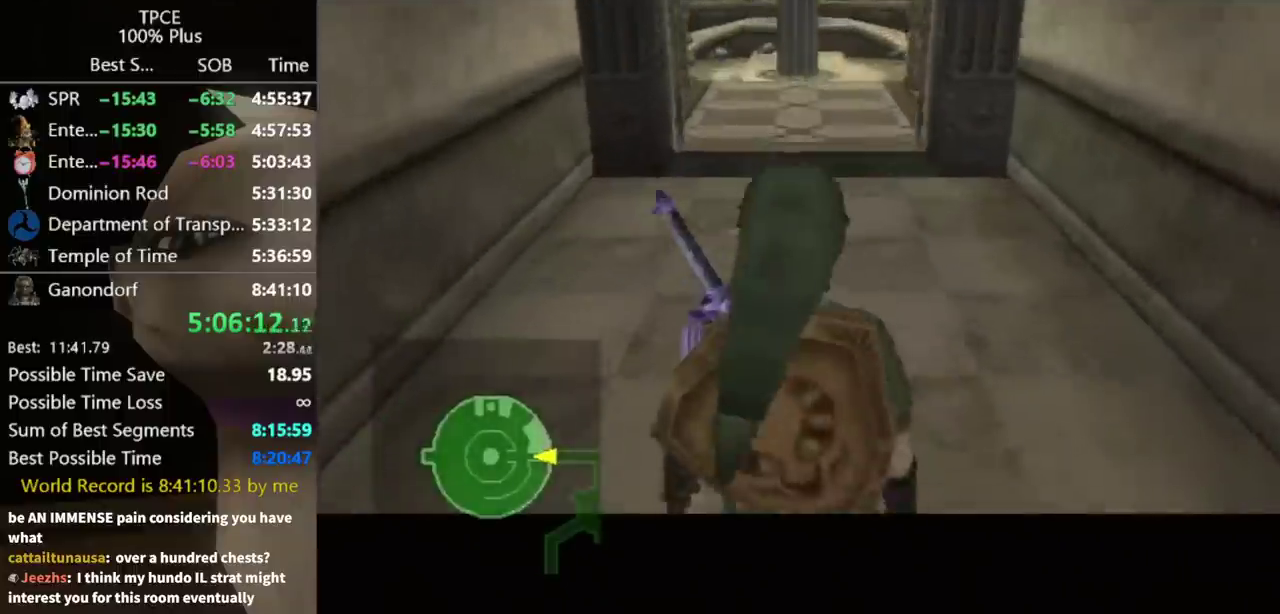
{"buttons": [], "left_stick": "up", "right_stick": "center", "events": [[200, "left_stick", "up"]]}
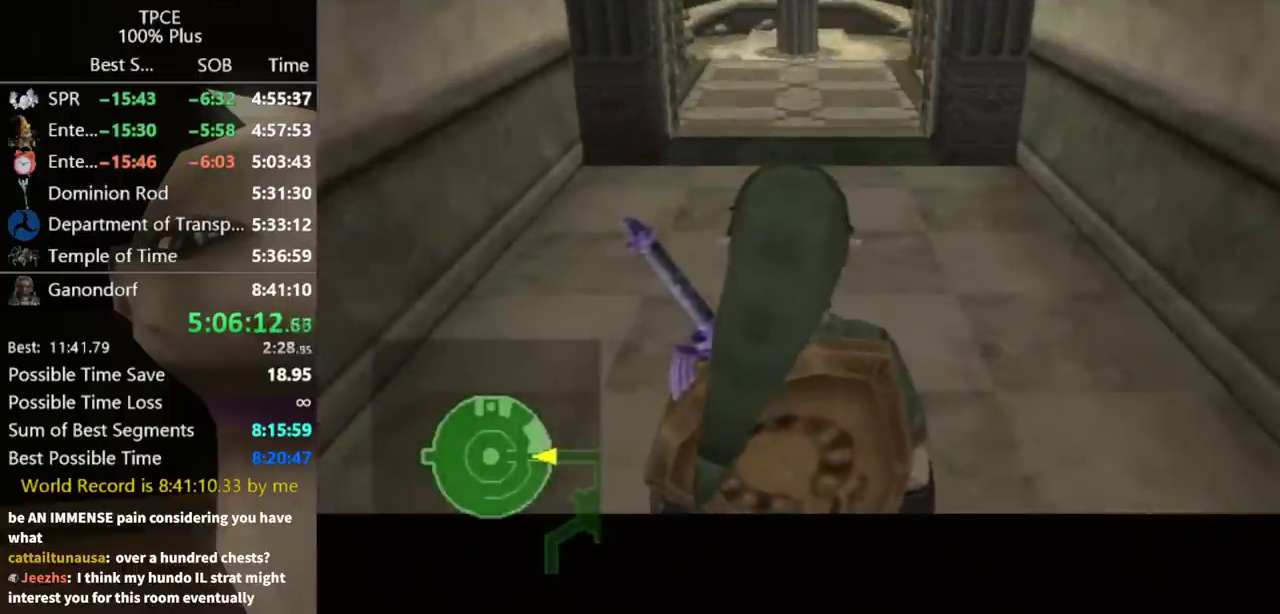
{"buttons": [], "left_stick": "center", "right_stick": "center", "events": [[233, "left_stick", "center"]]}
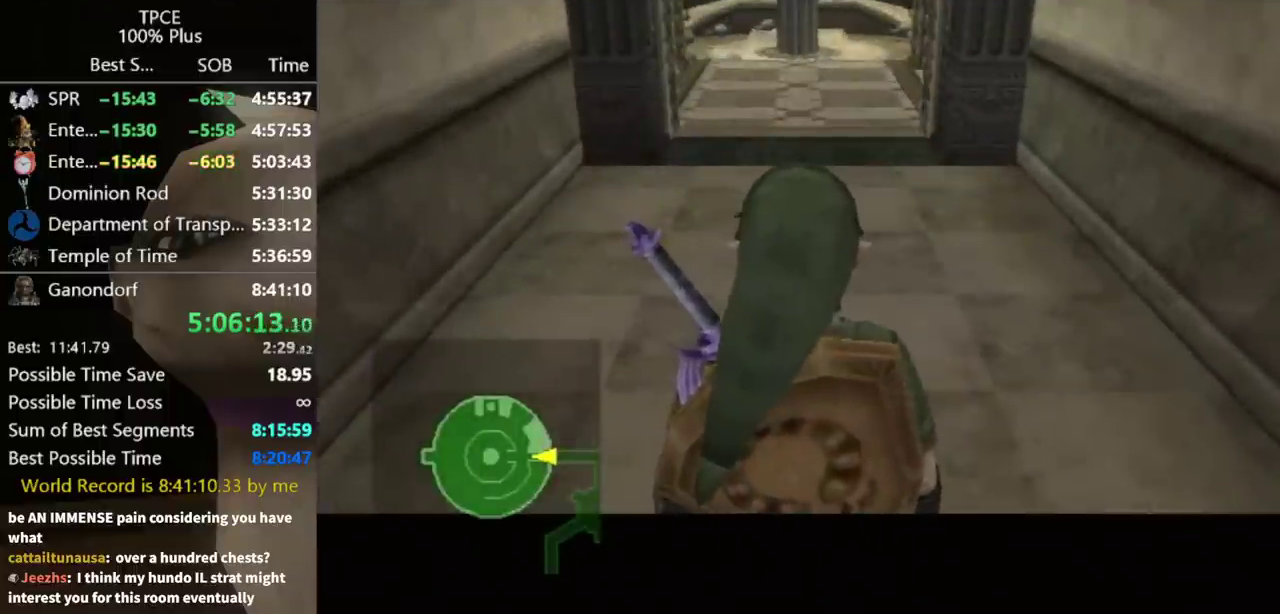
{"buttons": ["L1"], "left_stick": "up-right", "right_stick": "center", "events": [[33, "left_stick", "up-right"], [67, "L1", "down"]]}
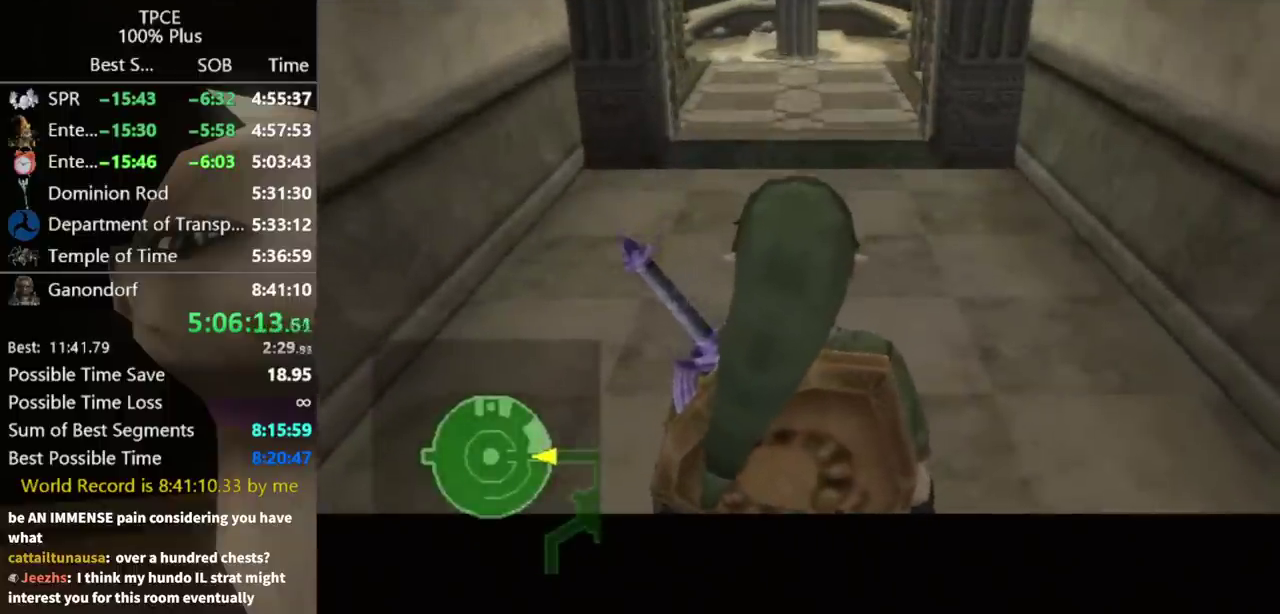
{"buttons": ["A"], "left_stick": "up", "right_stick": "center", "events": [[333, "L1", "up"], [367, "left_stick", "up"], [467, "A", "down"]]}
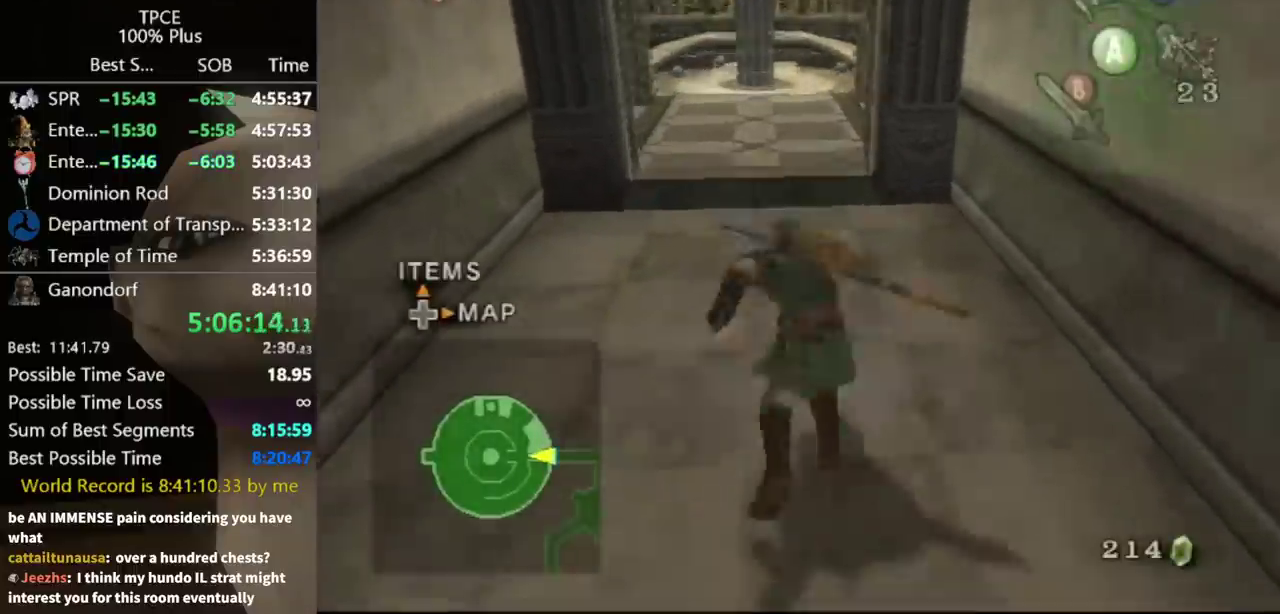
{"buttons": [], "left_stick": "up", "right_stick": "center", "events": [[33, "A", "up"], [267, "left_stick", "center"], [433, "left_stick", "up"]]}
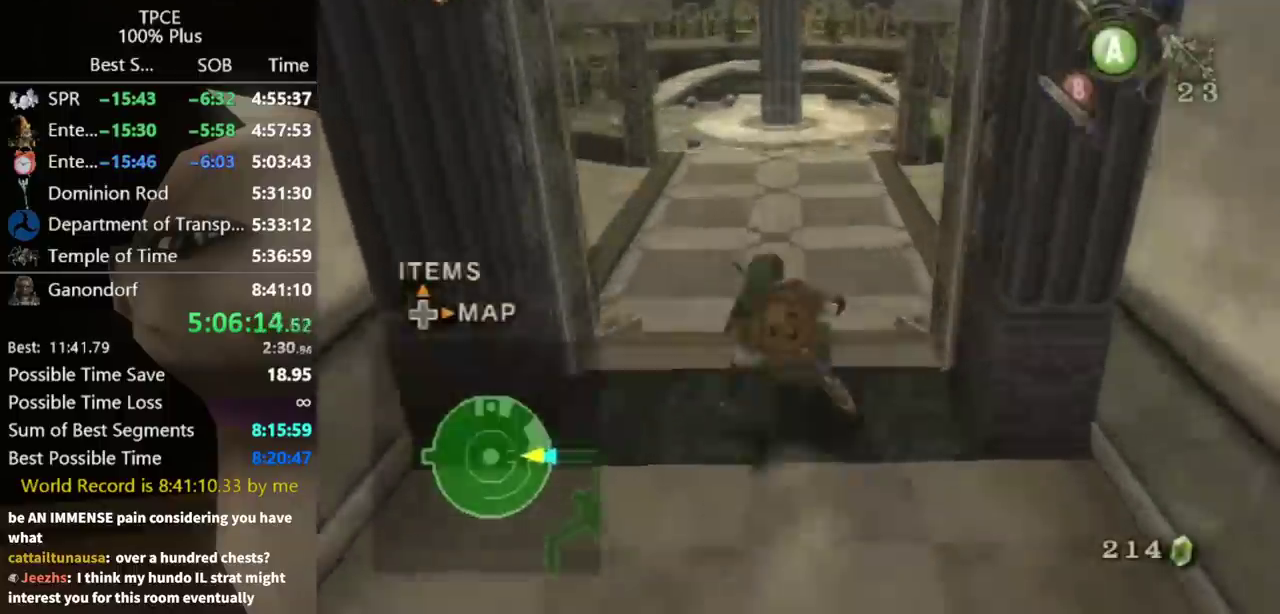
{"buttons": [], "left_stick": "up", "right_stick": "center", "events": [[200, "A", "down"], [200, "left_stick", "up-right"], [267, "A", "up"], [367, "right_stick", "left"], [500, "left_stick", "up"], [500, "right_stick", "center"]]}
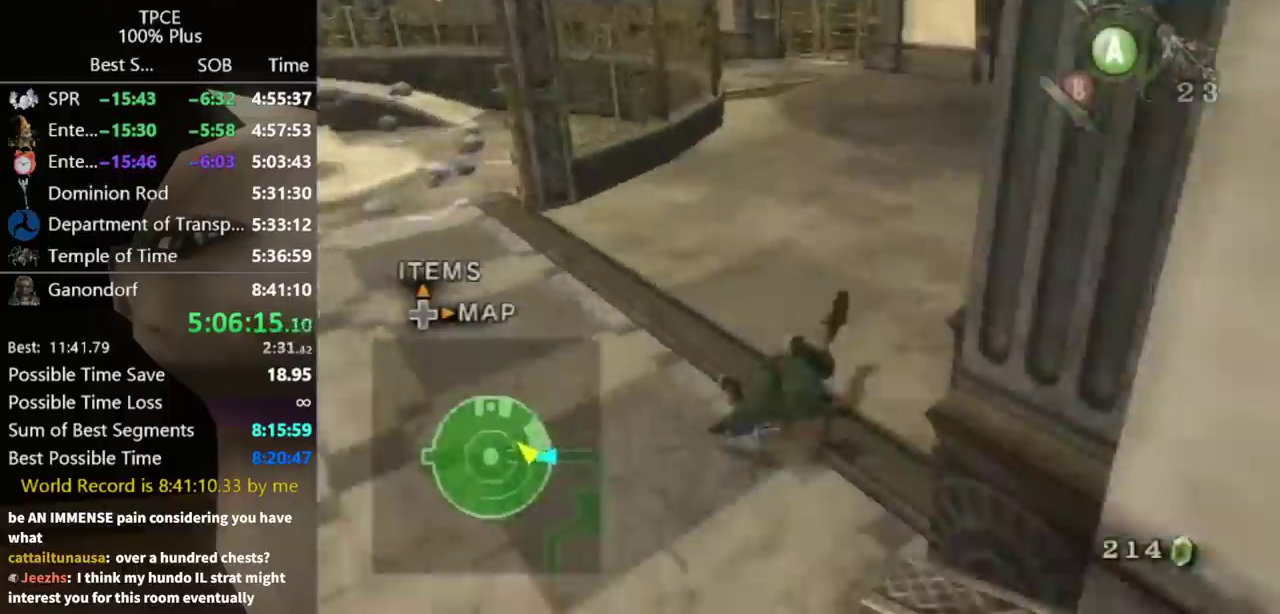
{"buttons": [], "left_stick": "up", "right_stick": "center", "events": []}
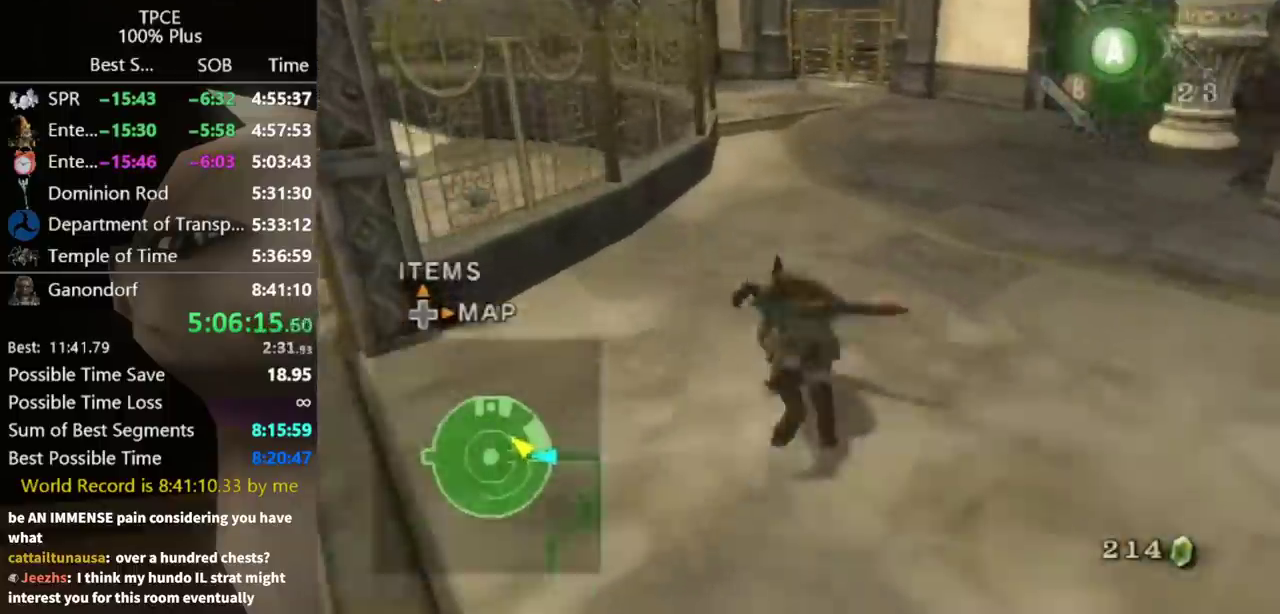
{"buttons": [], "left_stick": "up", "right_stick": "center", "events": []}
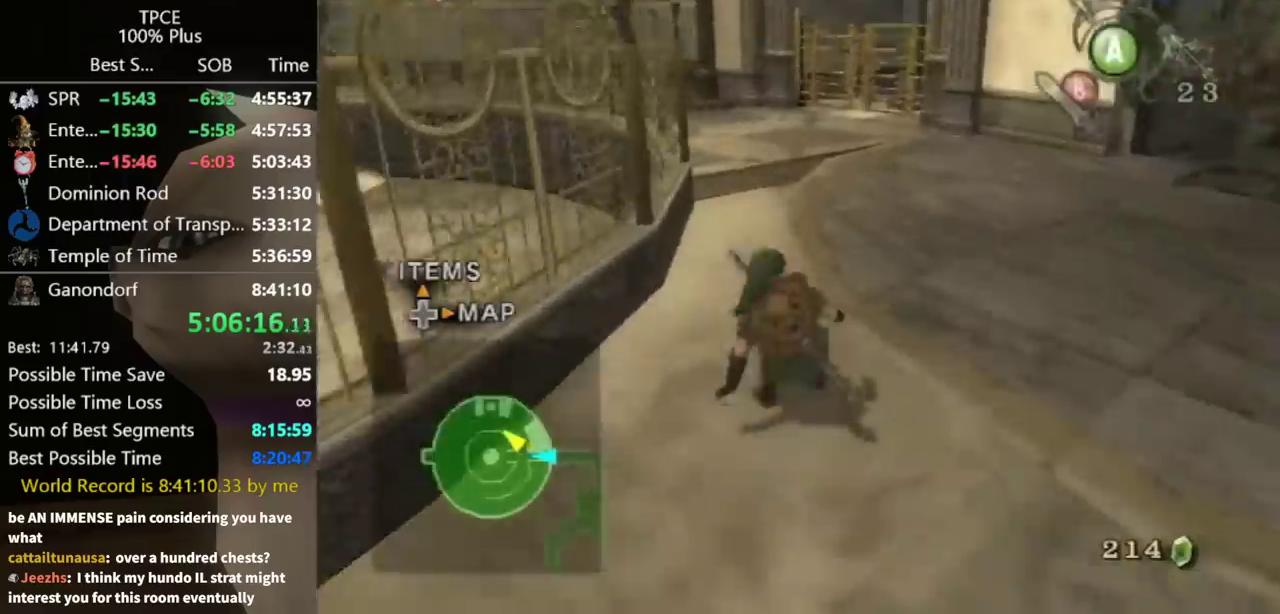
{"buttons": [], "left_stick": "up-right", "right_stick": "right", "events": [[333, "left_stick", "up-right"], [367, "right_stick", "down-right"], [467, "right_stick", "right"]]}
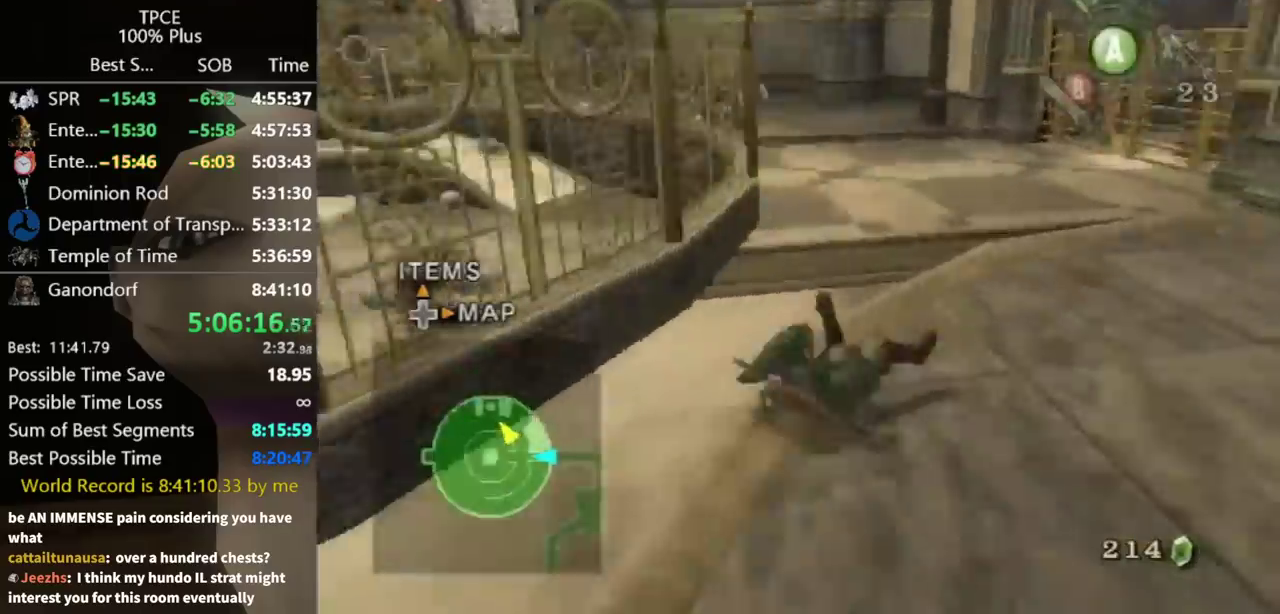
{"buttons": [], "left_stick": "up-left", "right_stick": "center", "events": [[200, "left_stick", "up"], [200, "right_stick", "center"], [300, "left_stick", "up-left"]]}
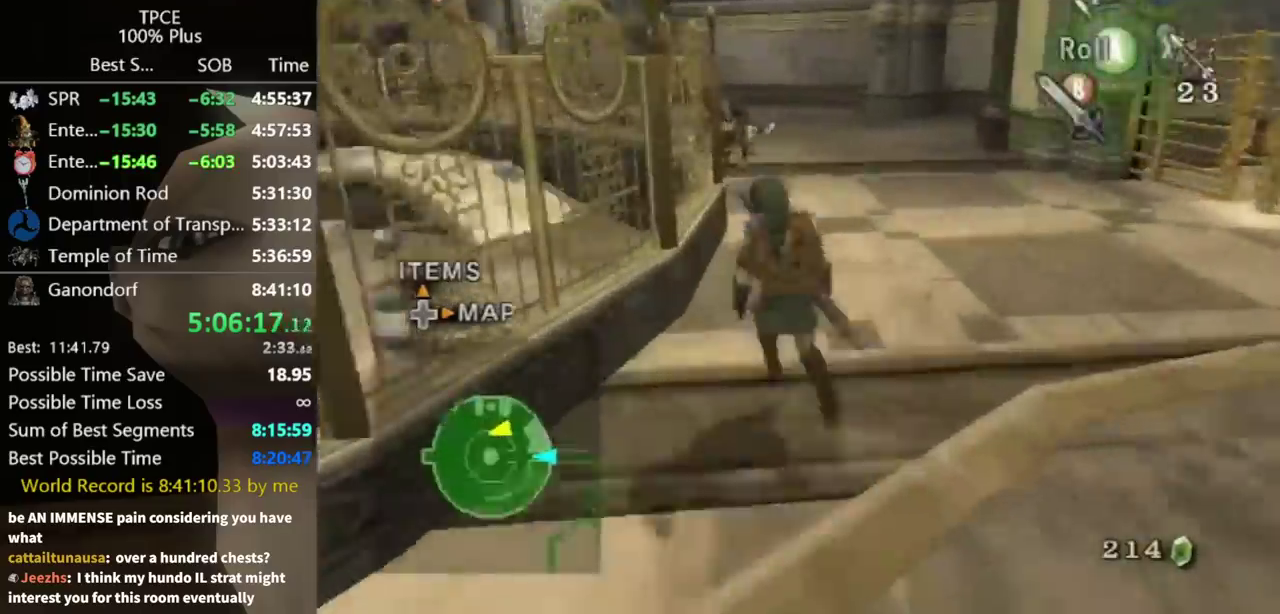
{"buttons": [], "left_stick": "up", "right_stick": "center", "events": [[67, "X", "down"], [133, "left_stick", "up"], [167, "X", "up"]]}
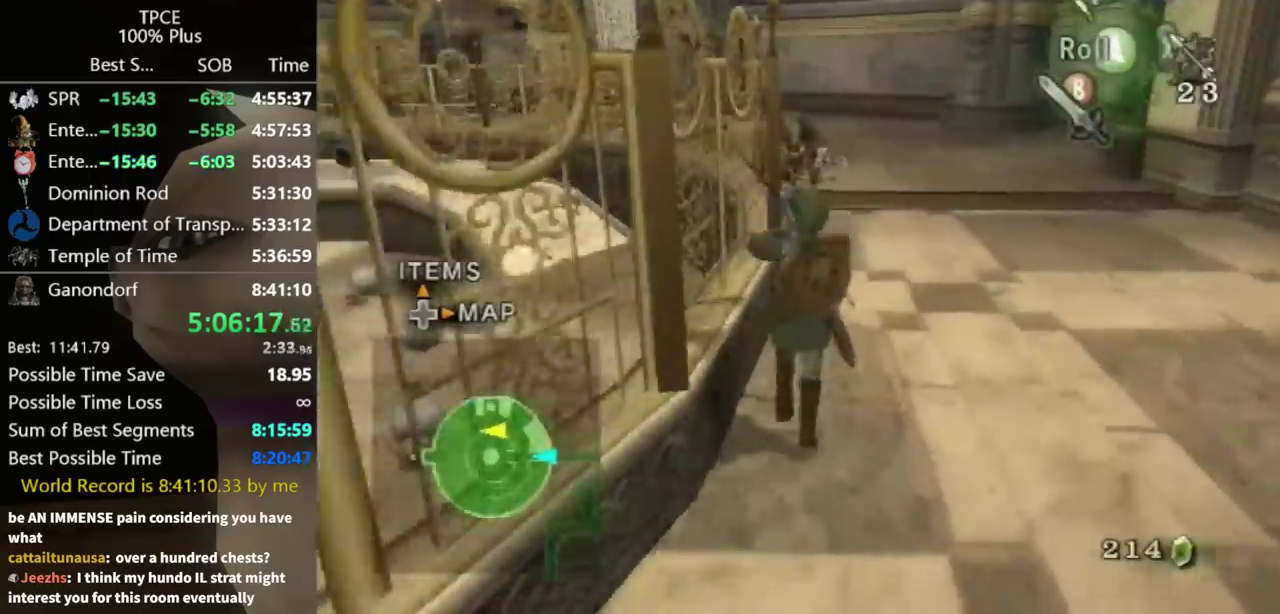
{"buttons": [], "left_stick": "up", "right_stick": "center", "events": [[233, "A", "down"], [300, "A", "up"], [300, "left_stick", "up-right"], [467, "left_stick", "up"]]}
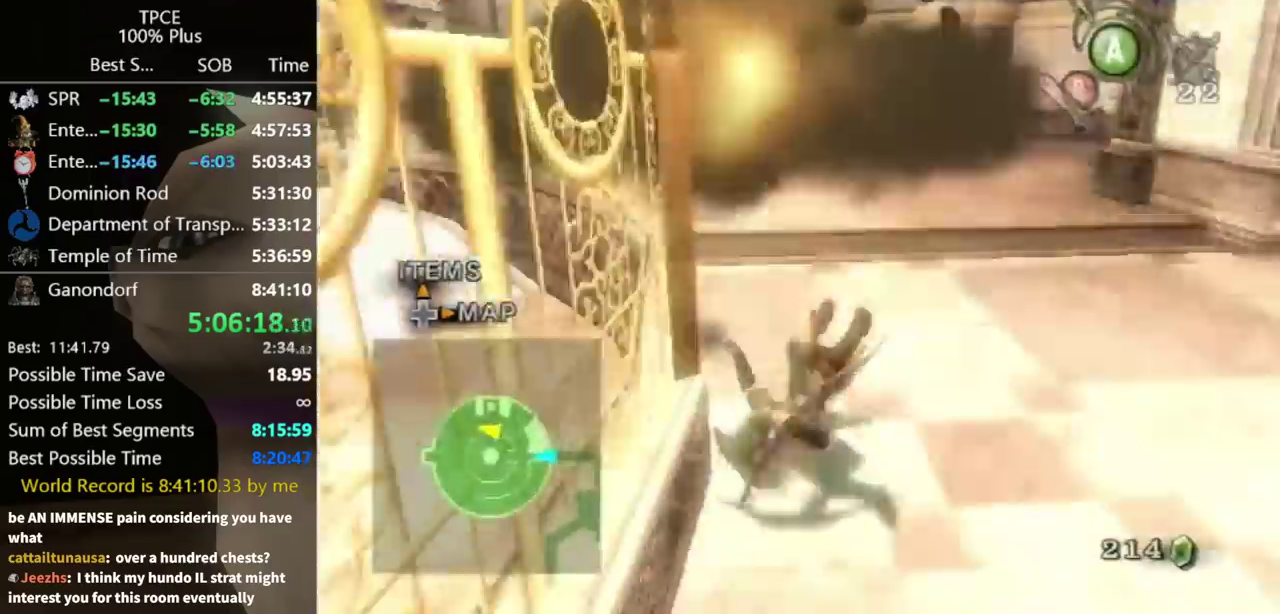
{"buttons": [], "left_stick": "up-right", "right_stick": "center", "events": [[267, "right_stick", "right"], [367, "right_stick", "center"], [467, "left_stick", "up-right"]]}
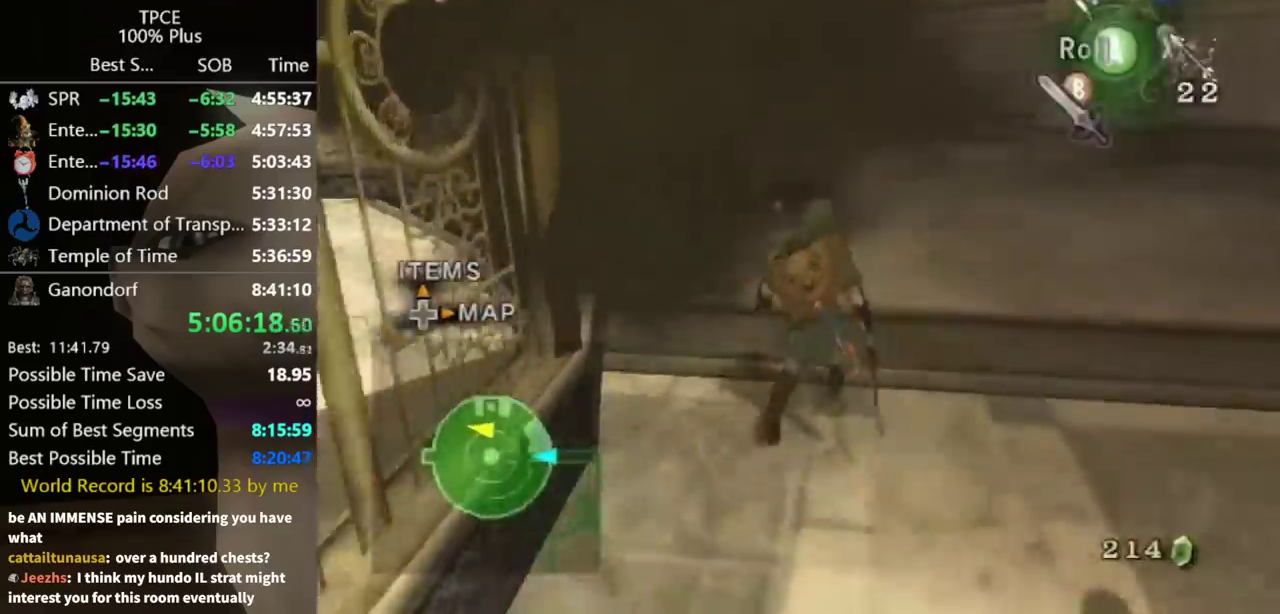
{"buttons": [], "left_stick": "up", "right_stick": "center", "events": [[67, "left_stick", "up"]]}
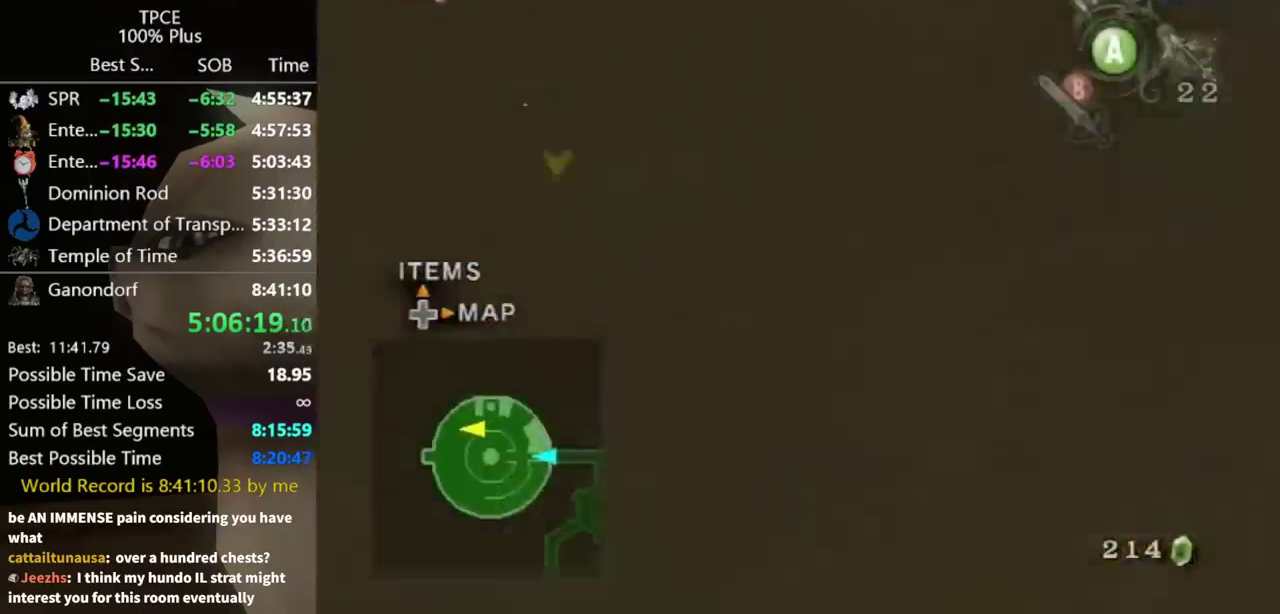
{"buttons": [], "left_stick": "up-left", "right_stick": "center", "events": [[167, "A", "down"], [233, "A", "up"], [400, "left_stick", "up-left"]]}
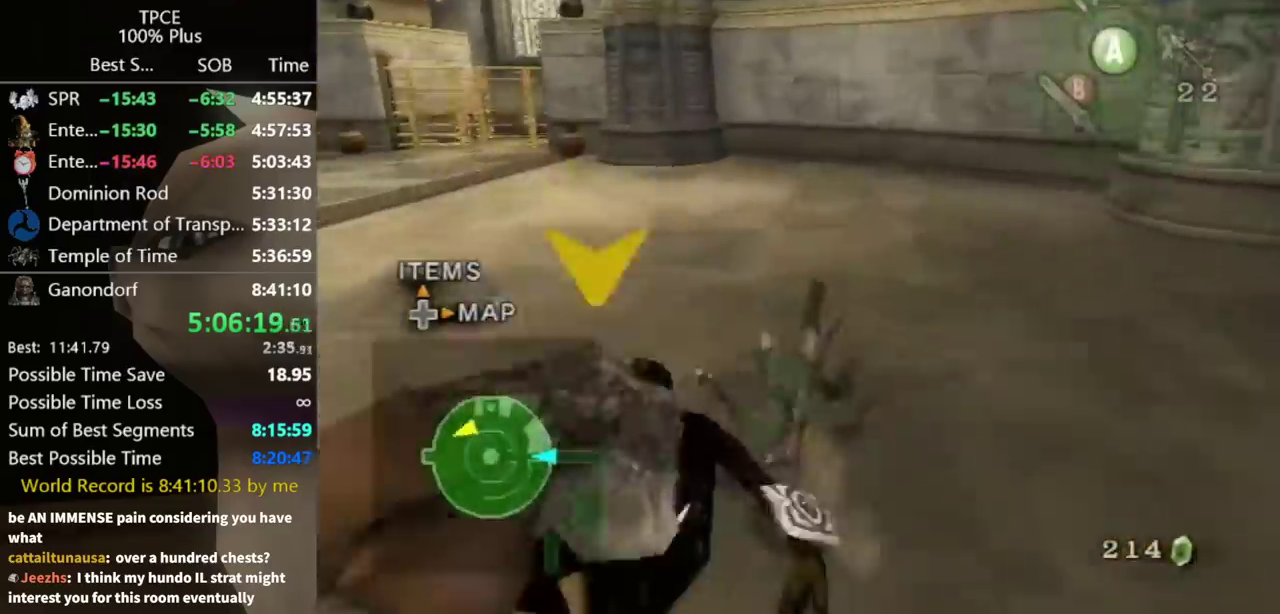
{"buttons": [], "left_stick": "up", "right_stick": "center", "events": [[33, "right_stick", "right"], [233, "left_stick", "up"], [267, "right_stick", "center"]]}
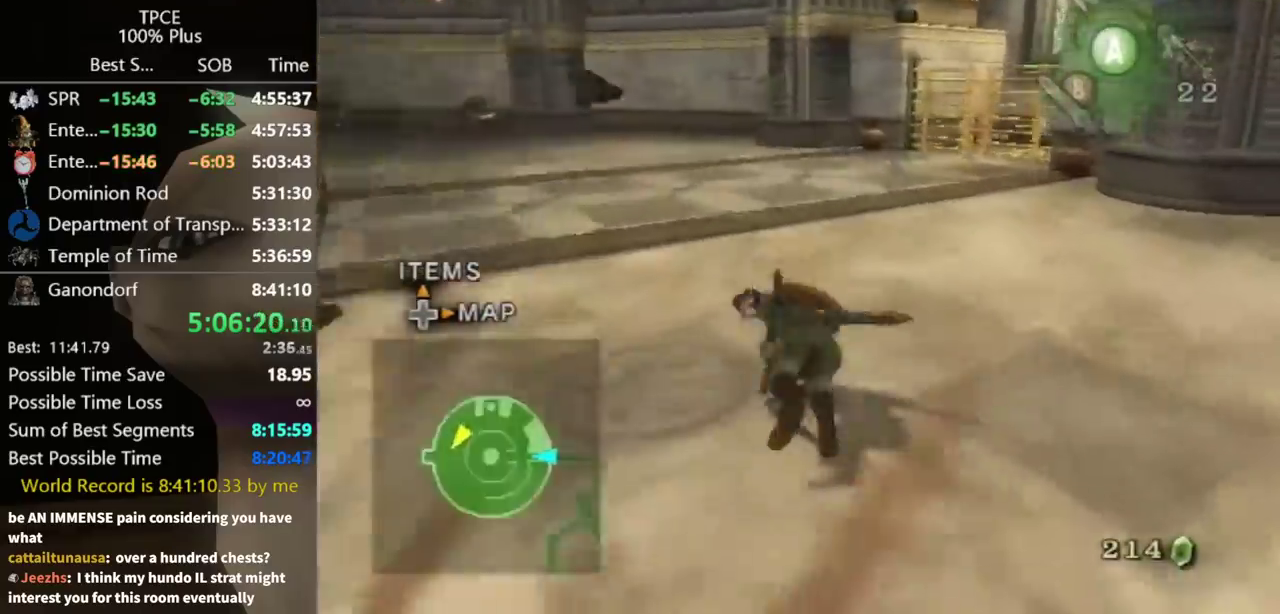
{"buttons": [], "left_stick": "up-right", "right_stick": "center", "events": [[100, "left_stick", "up-right"], [167, "right_stick", "down-right"], [400, "right_stick", "center"]]}
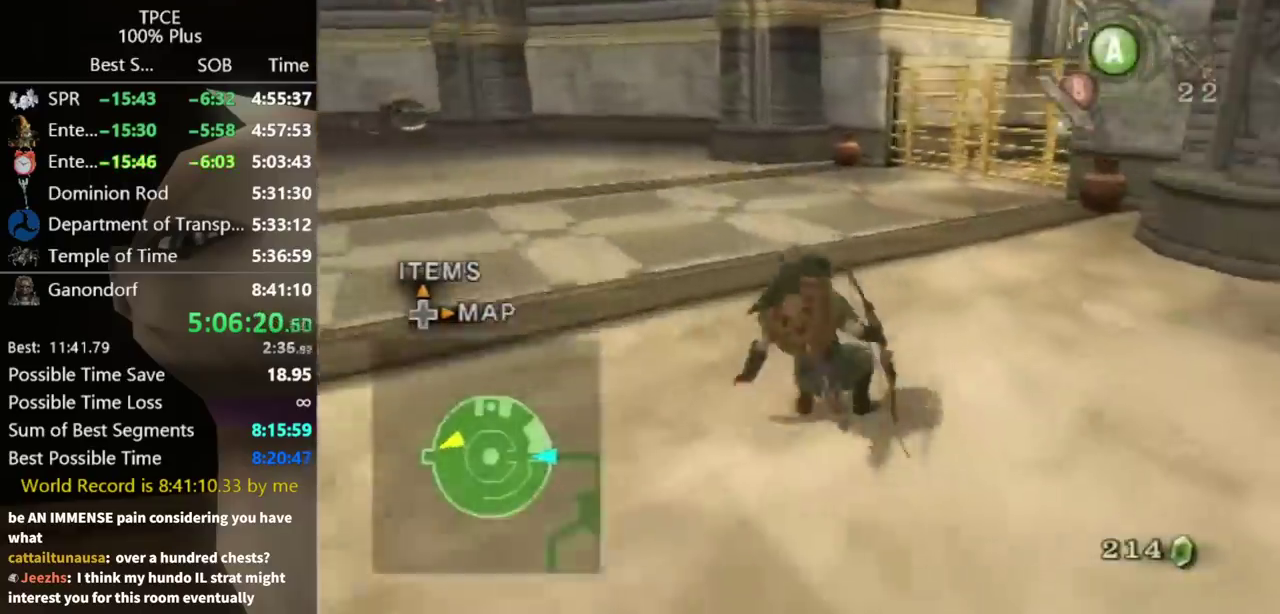
{"buttons": [], "left_stick": "up", "right_stick": "center", "events": [[67, "A", "down"], [67, "left_stick", "up"], [133, "left_stick", "up-right"], [233, "A", "up"], [267, "left_stick", "up"]]}
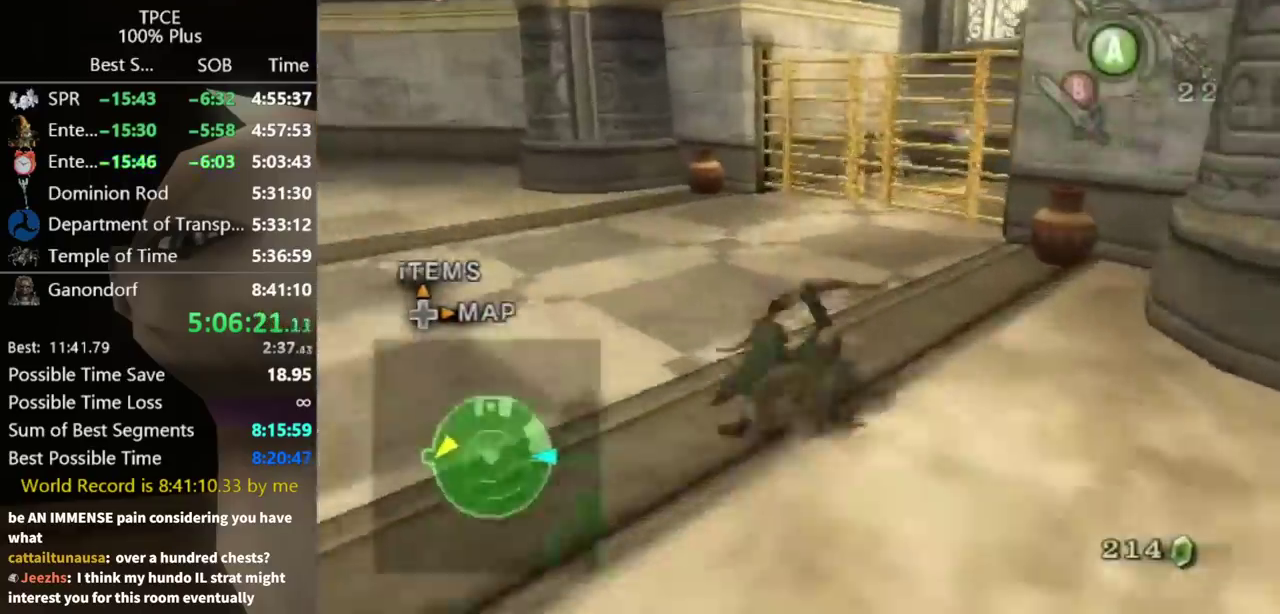
{"buttons": [], "left_stick": "up-left", "right_stick": "center", "events": [[233, "left_stick", "up-right"], [367, "left_stick", "up"], [367, "right_stick", "left"], [500, "left_stick", "up-left"], [500, "right_stick", "center"]]}
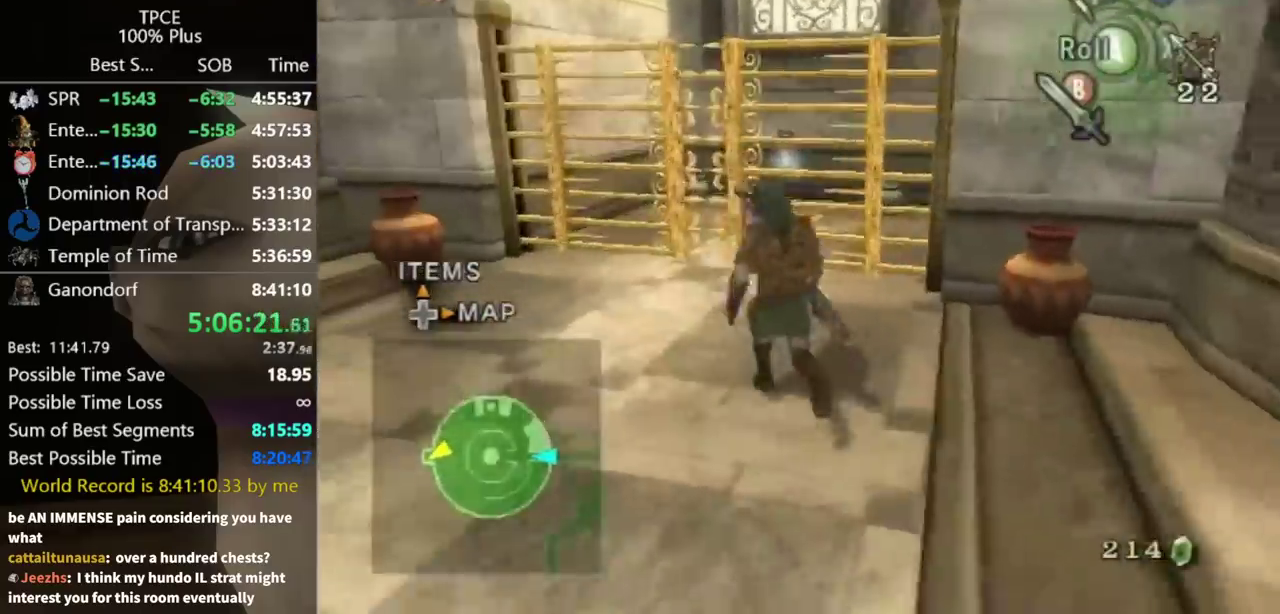
{"buttons": [], "left_stick": "up", "right_stick": "center", "events": [[200, "left_stick", "up"]]}
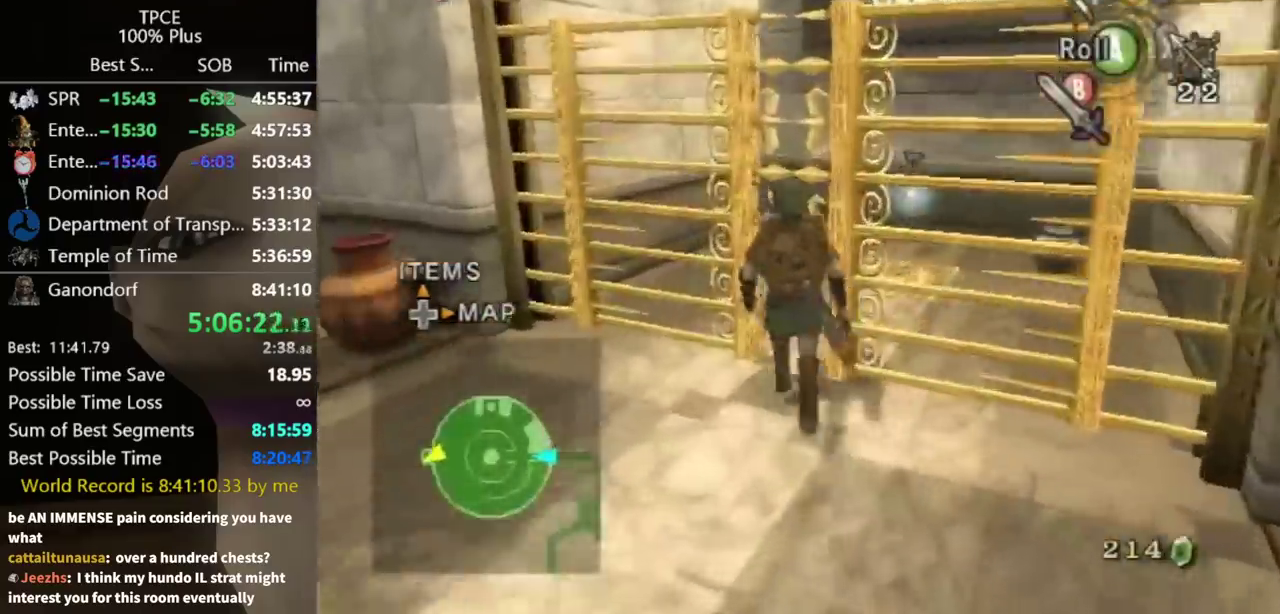
{"buttons": [], "left_stick": "center", "right_stick": "center", "events": [[33, "right_stick", "left"], [233, "right_stick", "center"], [300, "left_stick", "center"]]}
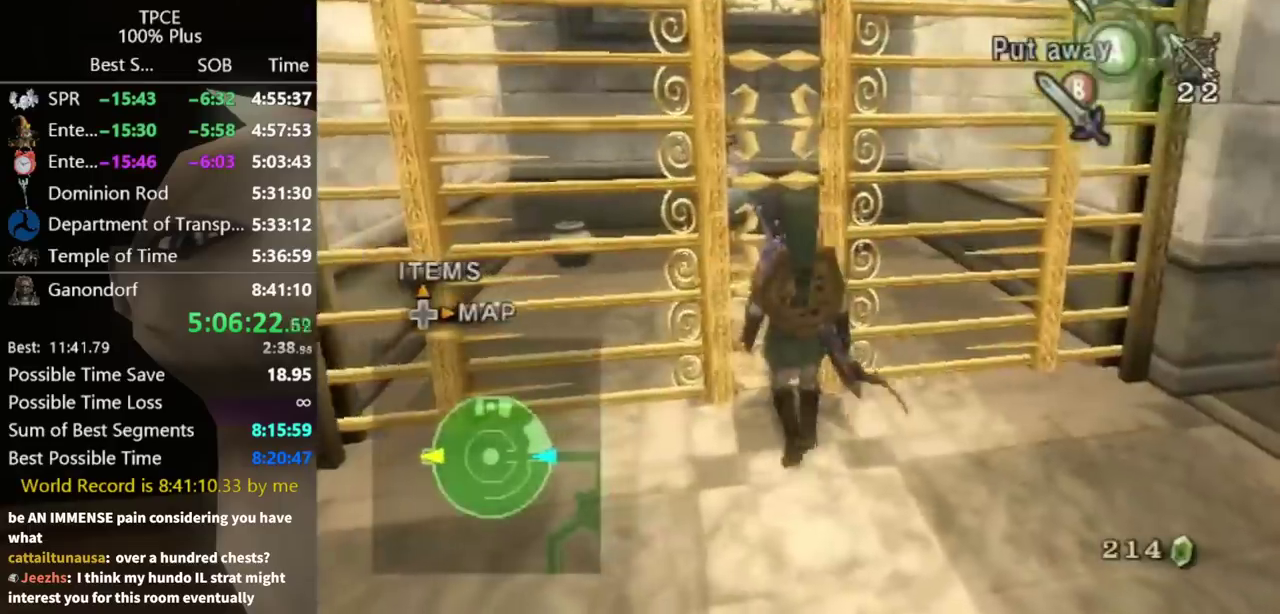
{"buttons": [], "left_stick": "center", "right_stick": "center", "events": []}
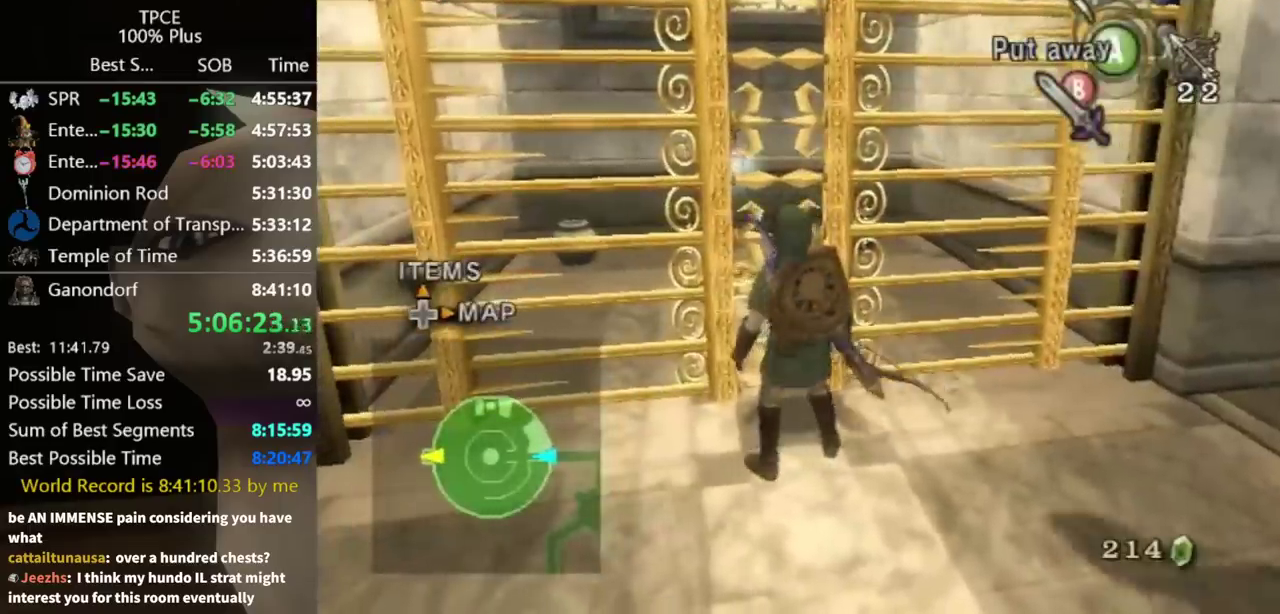
{"buttons": ["A"], "left_stick": "down", "right_stick": "center", "events": [[333, "left_stick", "down"], [367, "A", "down"], [433, "A", "up"], [500, "A", "down"]]}